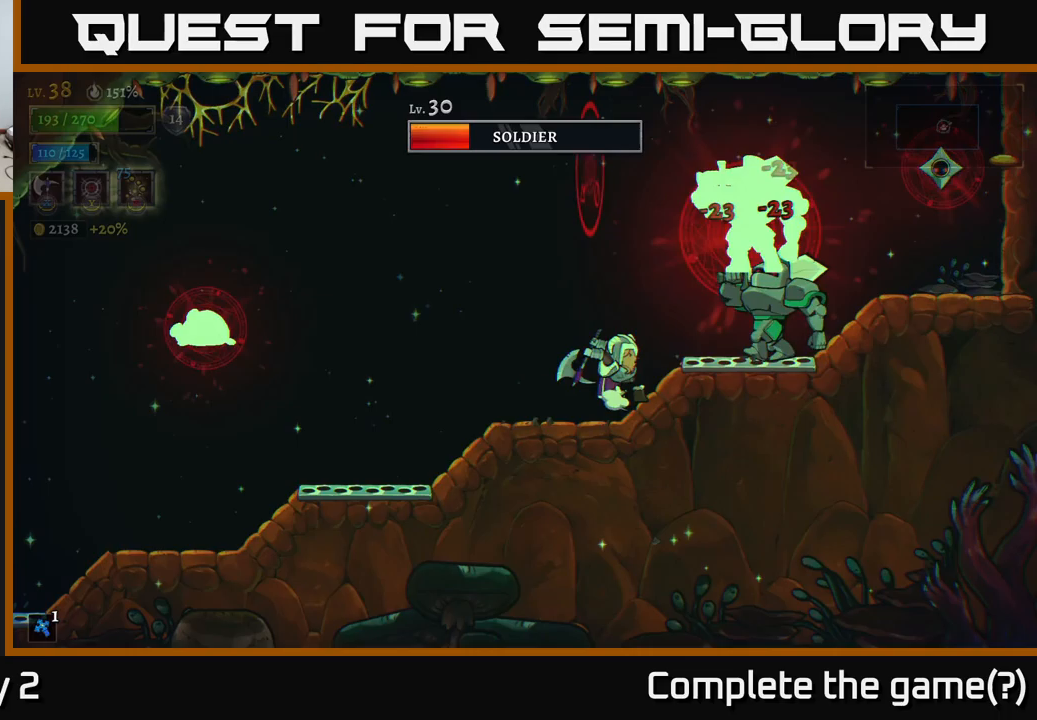
Gameplay with a controller (Xbox layout); each line is a JSON object with the inputs held at the frame after it. "events" lists button and stick changes between this image and that frame as [ms after this image, input, new state], when the widget could be followed in between.
{"buttons": [], "left_stick": "center", "right_stick": "center", "events": [[50, "left_stick", "center"], [67, "X", "up"]]}
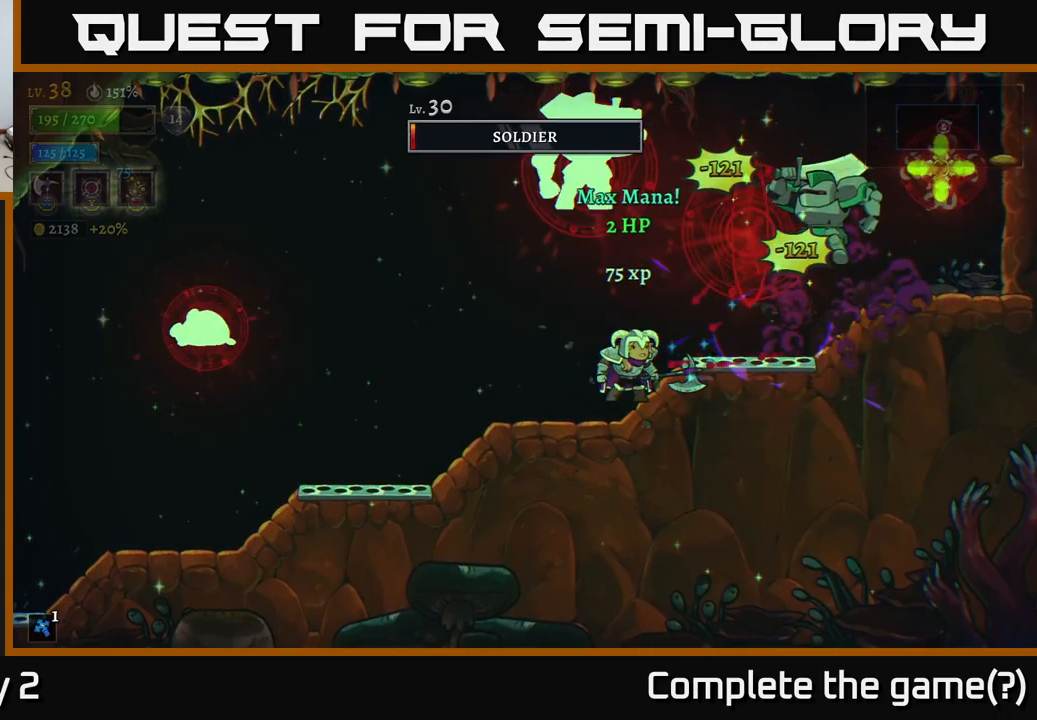
{"buttons": [], "left_stick": "center", "right_stick": "center", "events": [[200, "X", "down"], [400, "X", "up"]]}
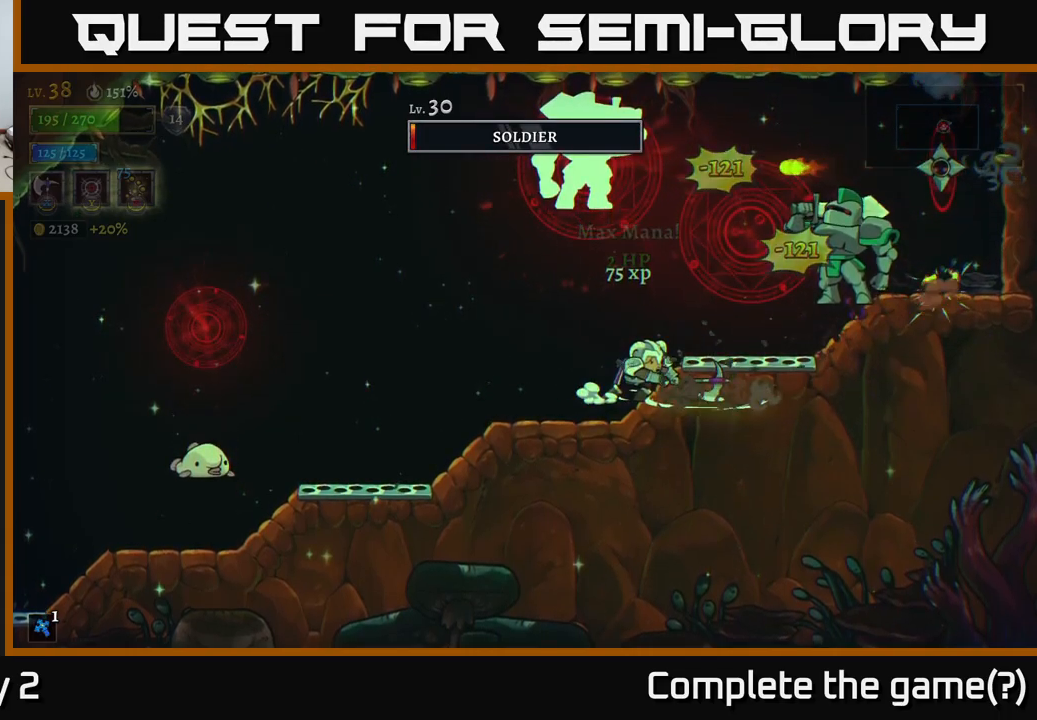
{"buttons": [], "left_stick": "left", "right_stick": "center", "events": [[167, "left_stick", "left"]]}
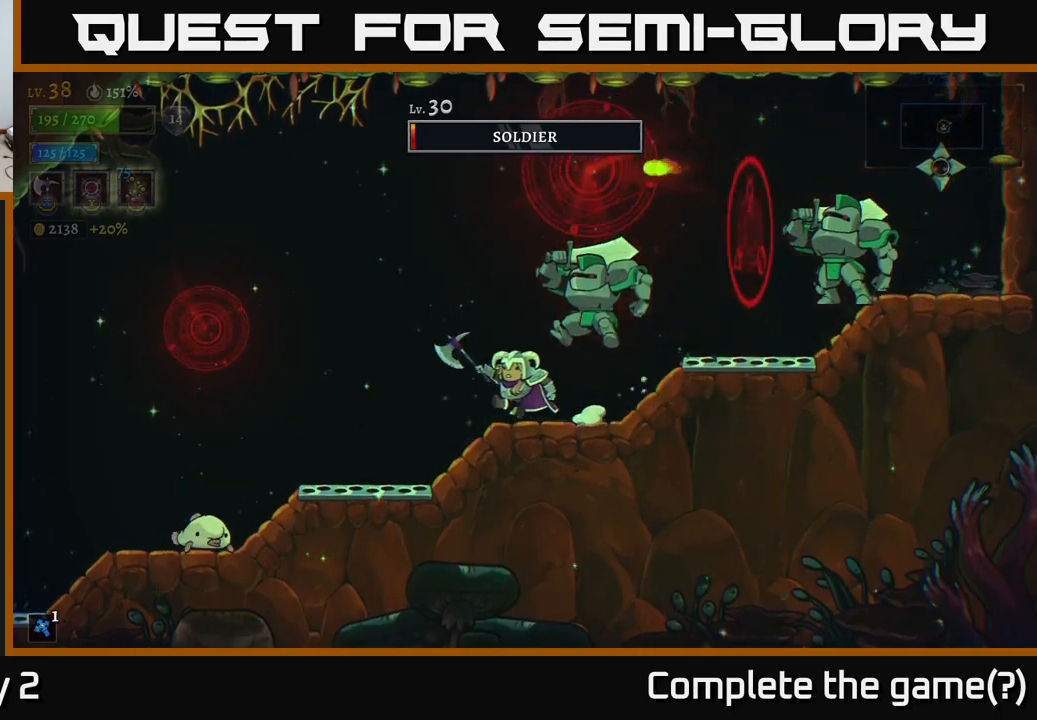
{"buttons": [], "left_stick": "center", "right_stick": "center", "events": [[117, "X", "down"], [117, "left_stick", "right"], [350, "X", "up"], [417, "left_stick", "center"]]}
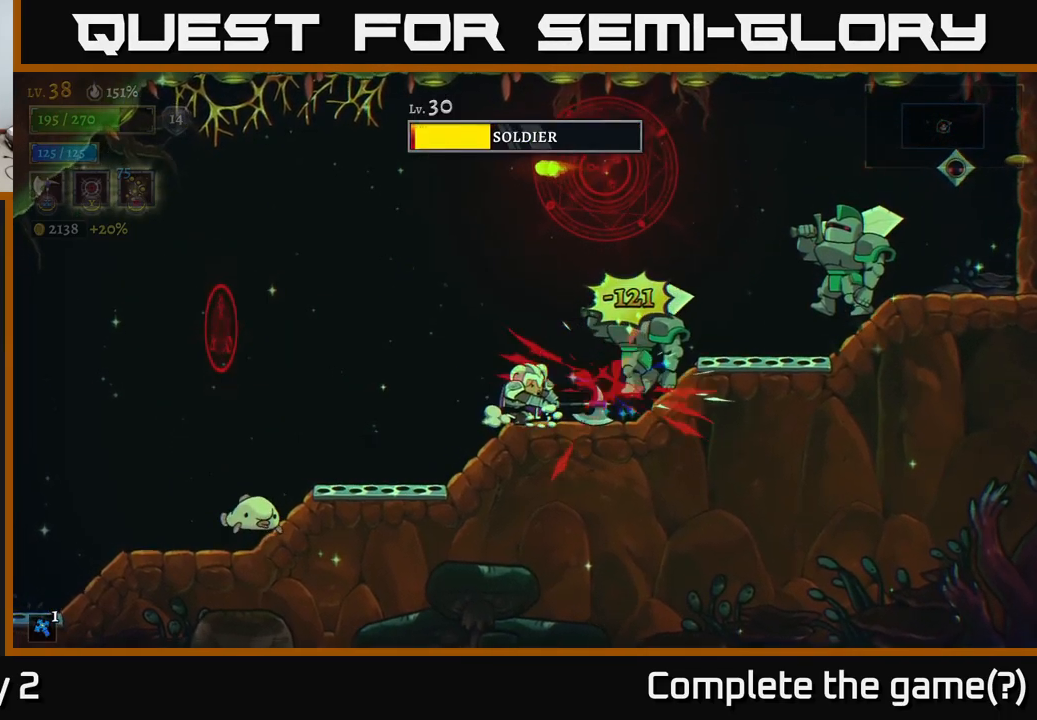
{"buttons": [], "left_stick": "right", "right_stick": "center", "events": [[67, "left_stick", "right"], [183, "X", "down"], [350, "X", "up"]]}
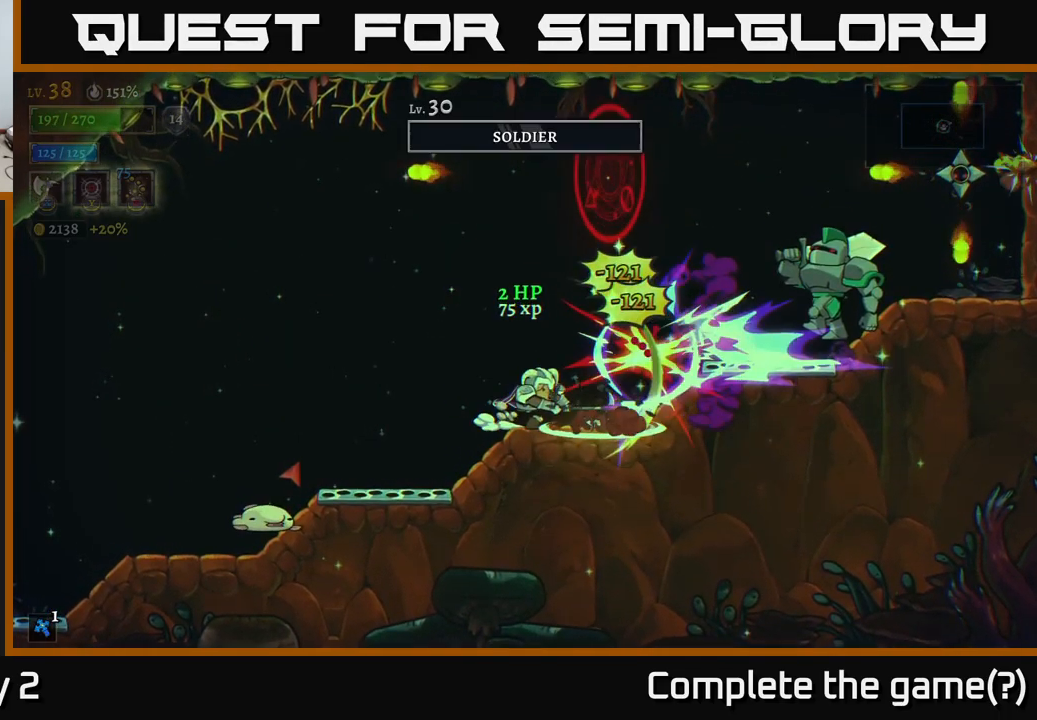
{"buttons": [], "left_stick": "right", "right_stick": "center", "events": [[117, "left_stick", "center"], [300, "left_stick", "right"]]}
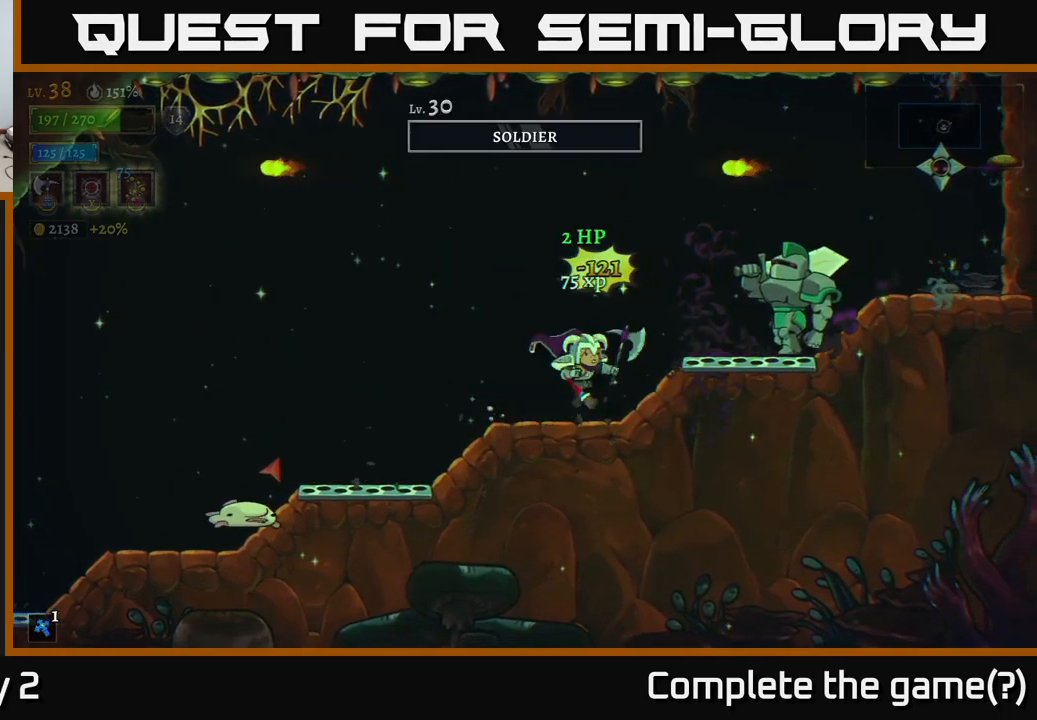
{"buttons": ["A", "X"], "left_stick": "right", "right_stick": "center", "events": [[50, "X", "down"], [67, "A", "down"]]}
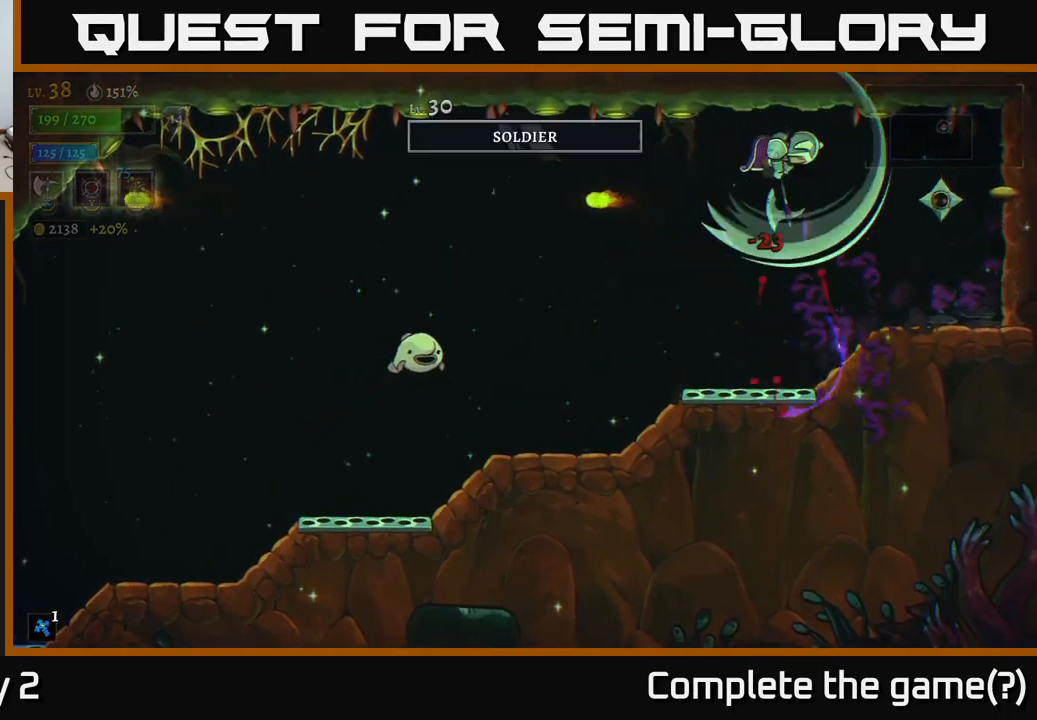
{"buttons": ["X"], "left_stick": "right", "right_stick": "center", "events": [[217, "A", "up"], [367, "left_stick", "center"], [450, "left_stick", "right"]]}
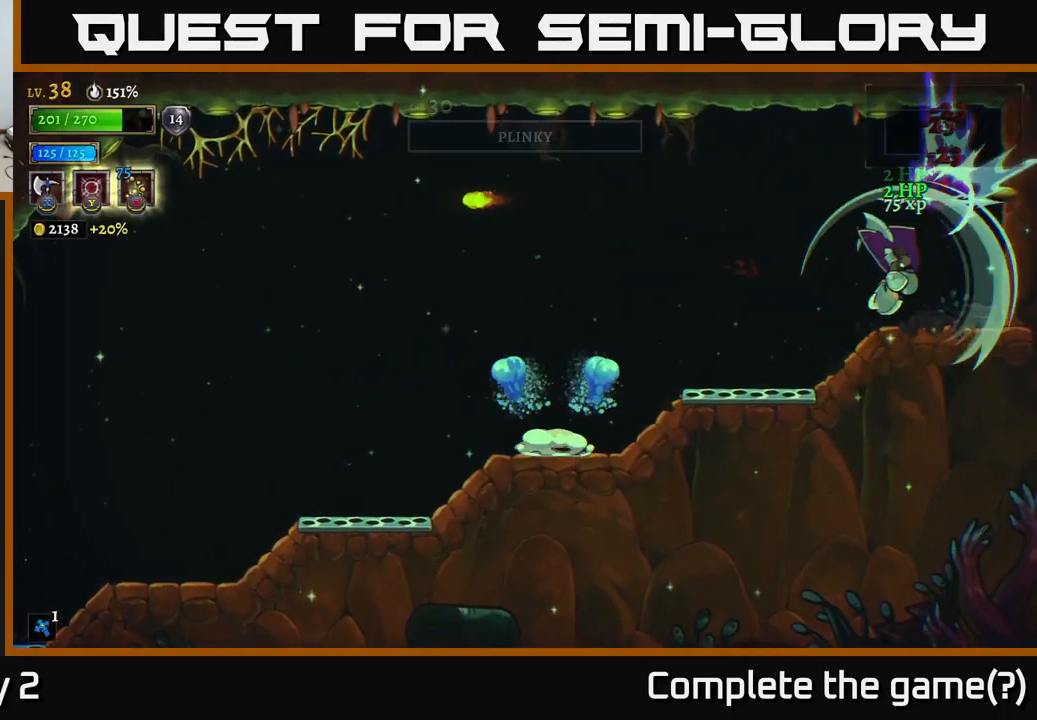
{"buttons": [], "left_stick": "left", "right_stick": "center", "events": [[33, "X", "up"], [133, "left_stick", "center"], [467, "left_stick", "left"]]}
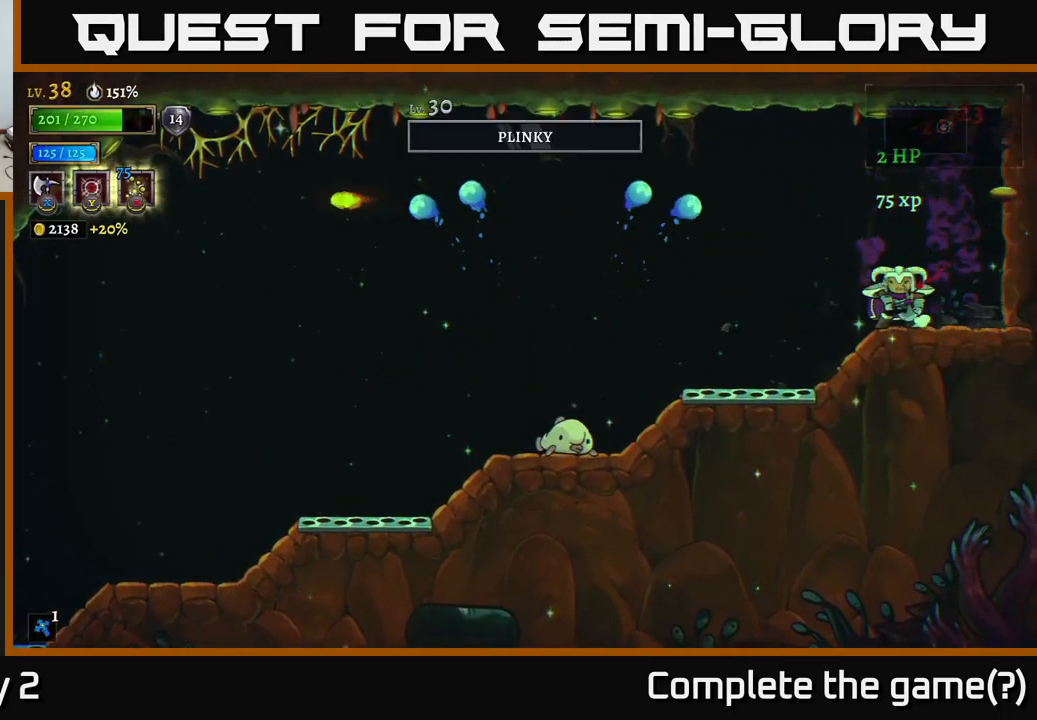
{"buttons": ["A", "X"], "left_stick": "left", "right_stick": "center", "events": [[83, "A", "down"], [267, "A", "up"], [317, "A", "down"], [317, "X", "down"]]}
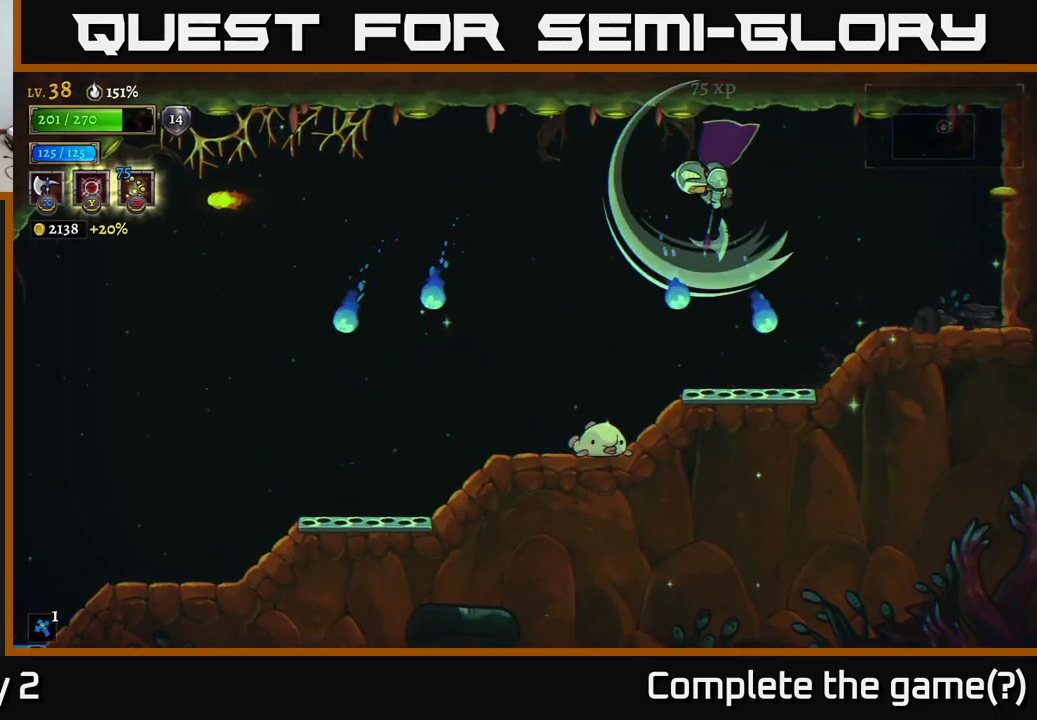
{"buttons": ["A"], "left_stick": "left", "right_stick": "center", "events": [[83, "A", "up"], [316, "A", "down"], [499, "X", "up"]]}
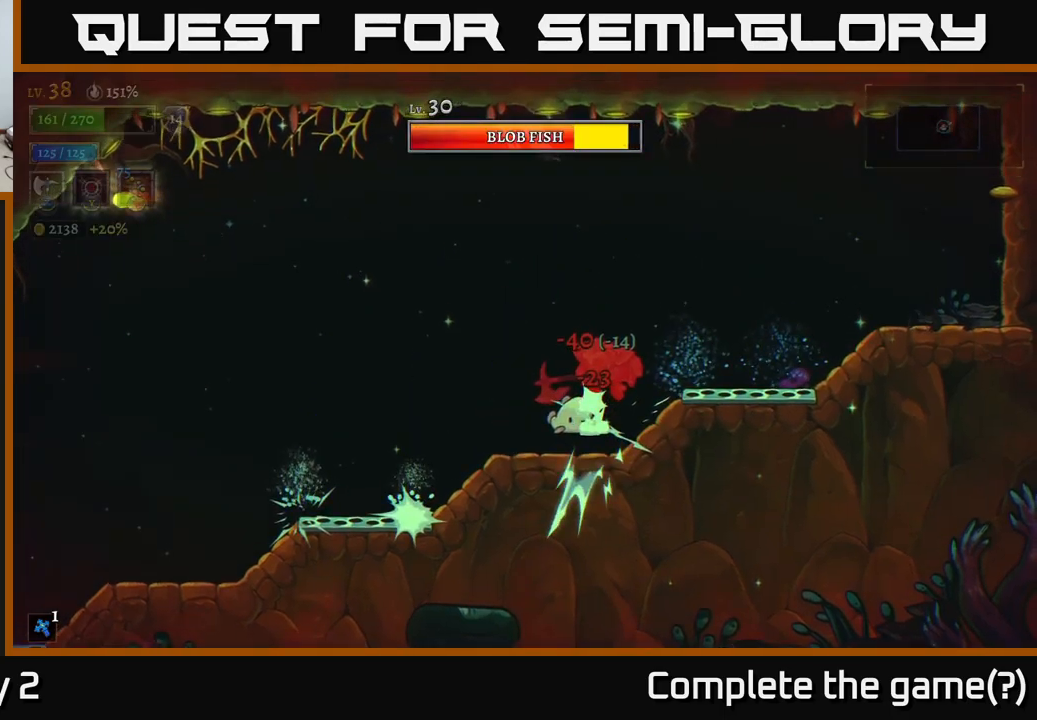
{"buttons": ["A", "X"], "left_stick": "left", "right_stick": "center", "events": [[50, "left_stick", "center"], [83, "A", "up"], [250, "X", "down"], [300, "left_stick", "left"], [333, "X", "up"], [383, "L2", "down"], [417, "A", "down"], [417, "X", "down"], [450, "X", "up"], [500, "L2", "up"], [500, "X", "down"]]}
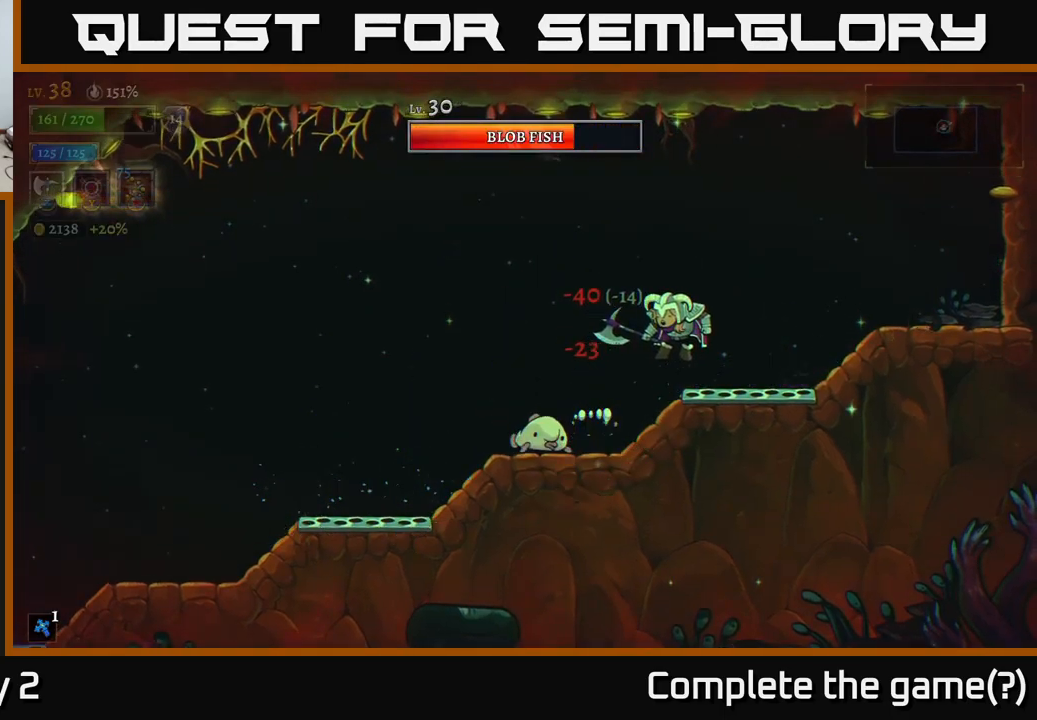
{"buttons": [], "left_stick": "left", "right_stick": "center", "events": [[50, "A", "up"], [117, "X", "up"], [183, "X", "down"], [267, "A", "down"], [300, "X", "up"], [400, "A", "up"]]}
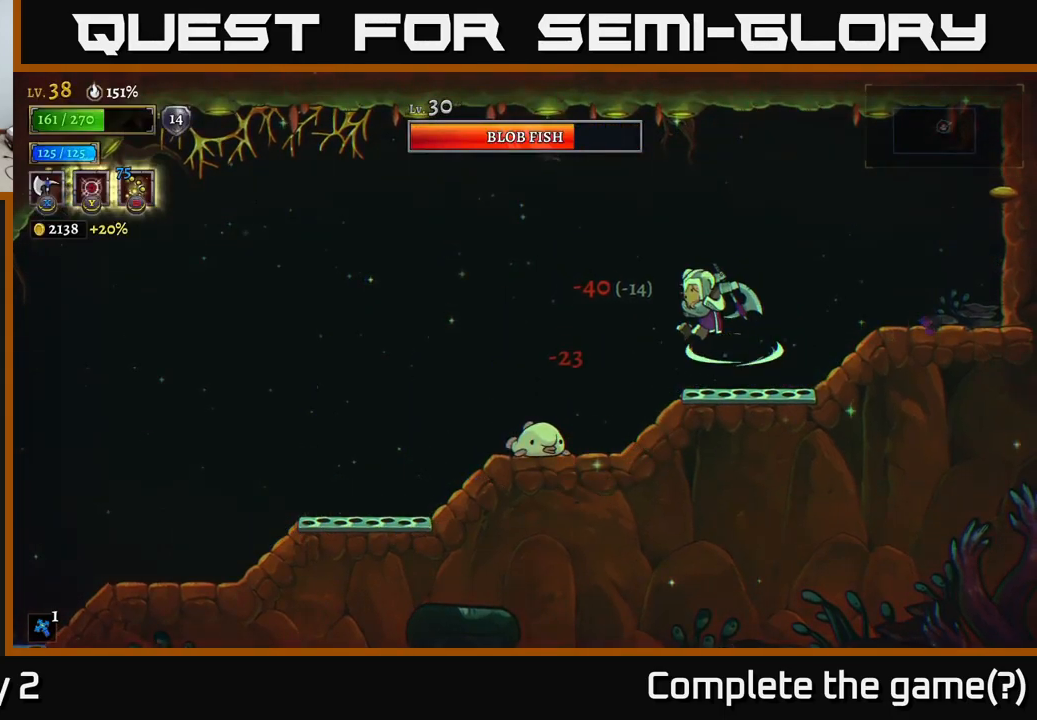
{"buttons": ["X"], "left_stick": "center", "right_stick": "center", "events": [[183, "X", "down"], [317, "X", "up"], [350, "left_stick", "center"], [383, "X", "down"]]}
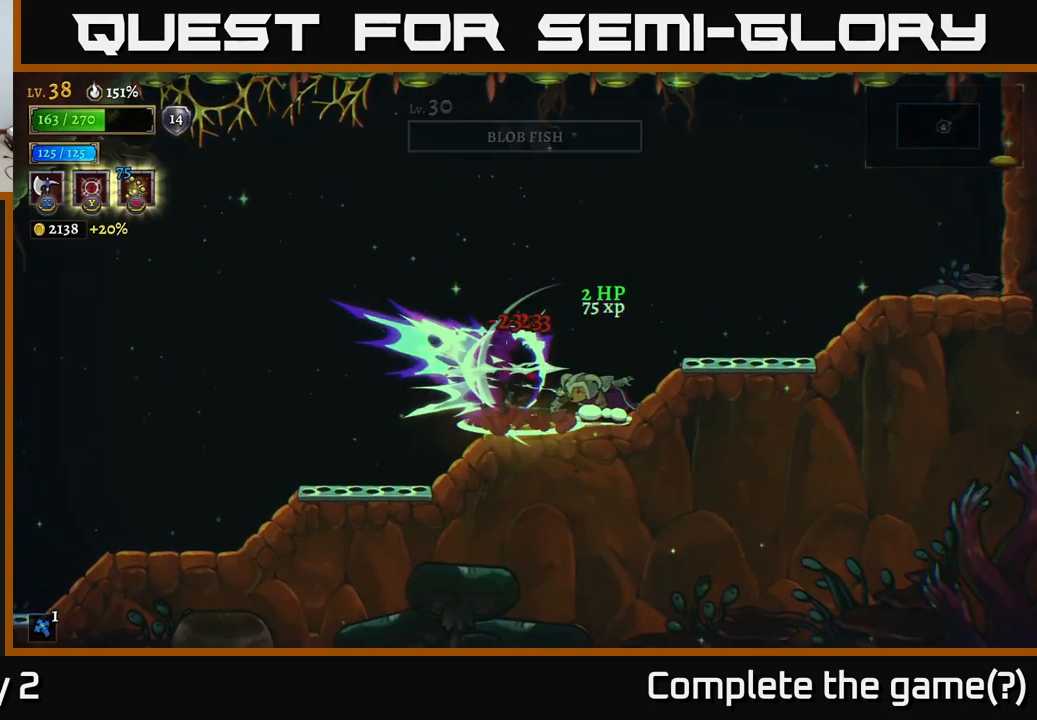
{"buttons": [], "left_stick": "left", "right_stick": "center", "events": [[50, "X", "up"], [83, "left_stick", "left"], [383, "left_stick", "center"], [450, "left_stick", "left"]]}
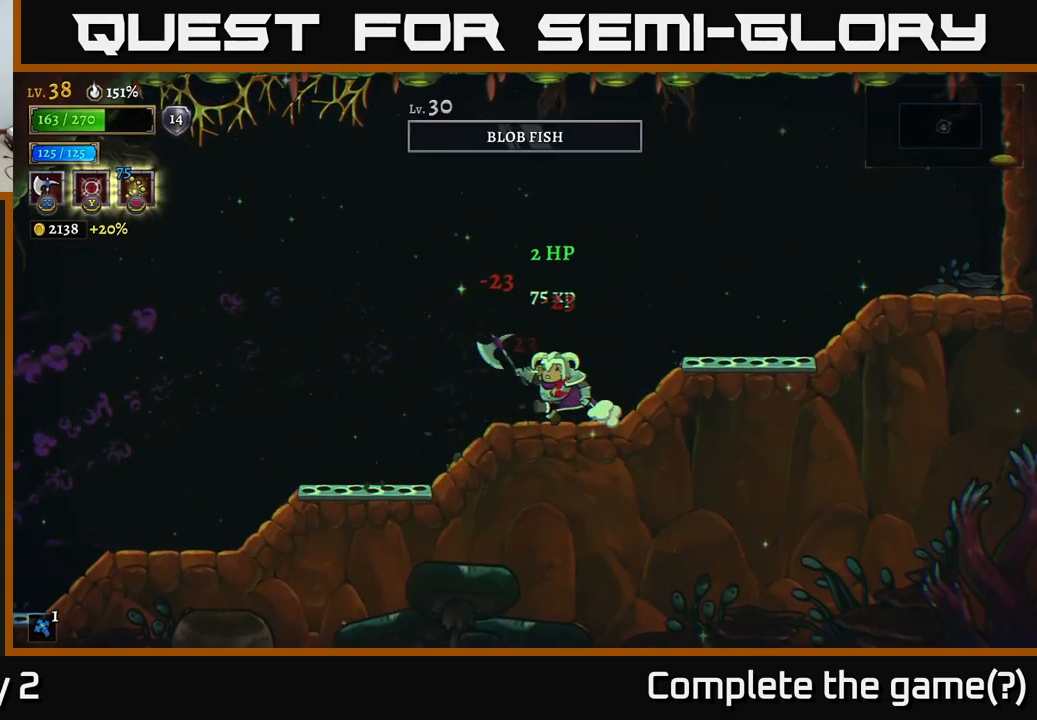
{"buttons": [], "left_stick": "left", "right_stick": "center", "events": [[300, "A", "down"], [400, "A", "up"]]}
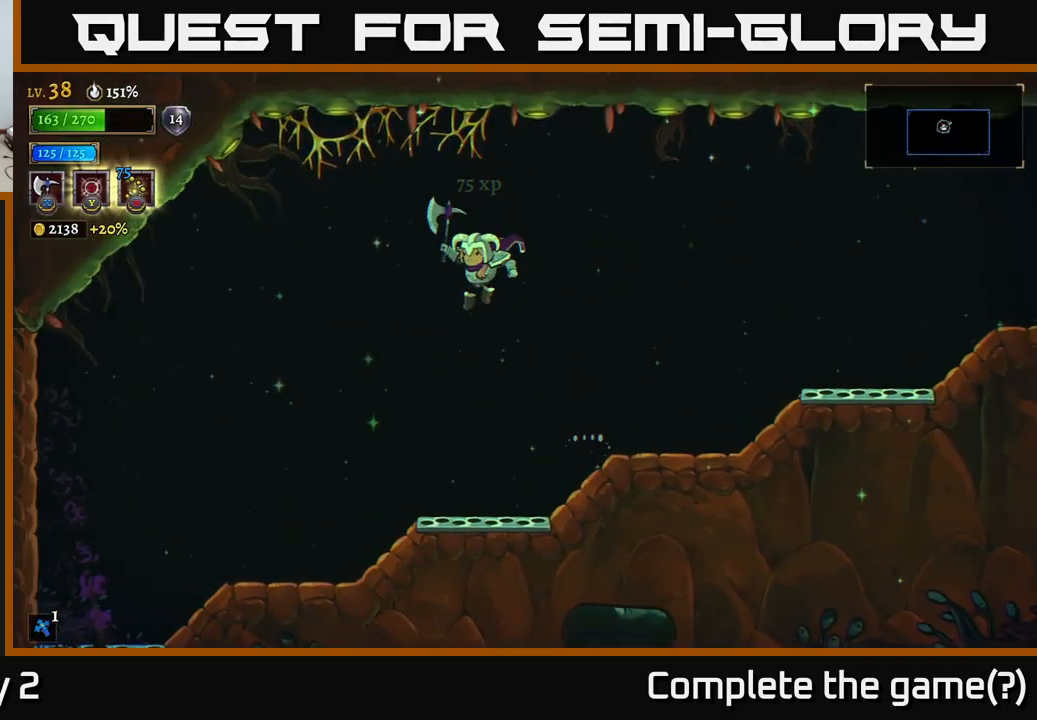
{"buttons": [], "left_stick": "left", "right_stick": "center", "events": []}
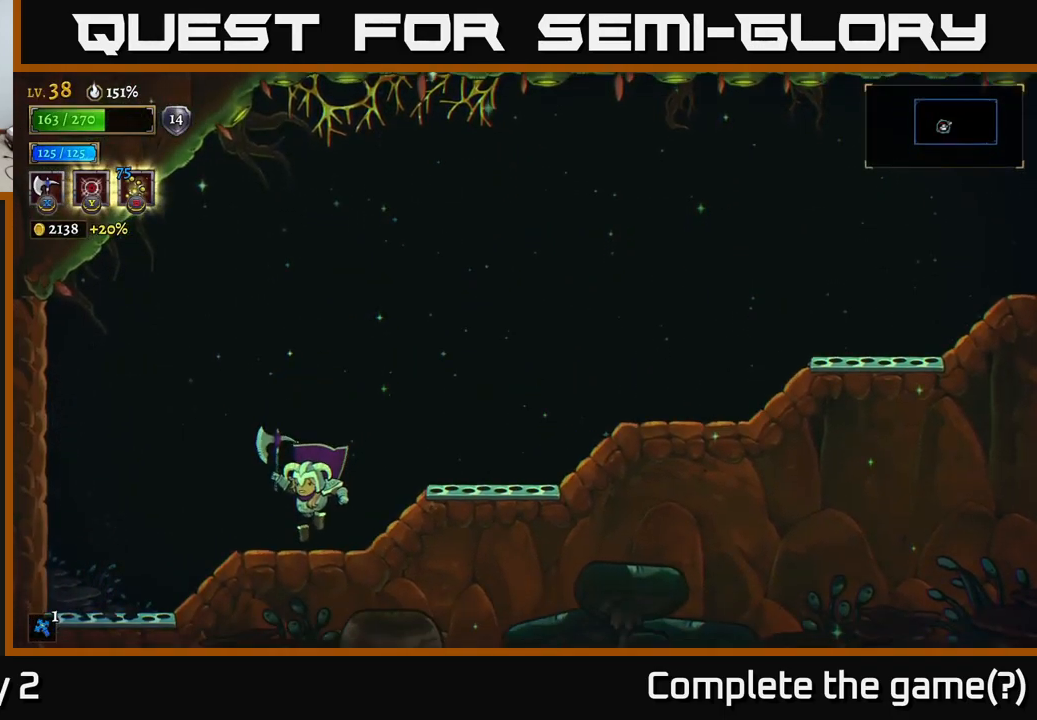
{"buttons": ["A"], "left_stick": "right", "right_stick": "center", "events": [[67, "left_stick", "center"], [217, "left_stick", "right"], [317, "A", "down"]]}
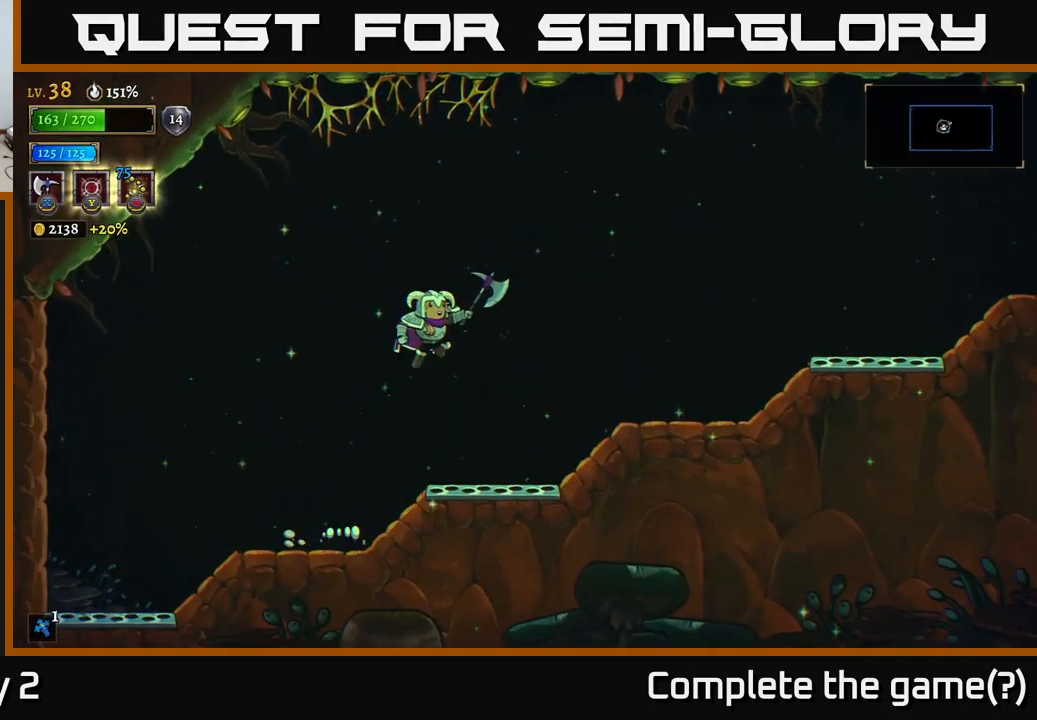
{"buttons": [], "left_stick": "right", "right_stick": "center", "events": [[467, "A", "up"]]}
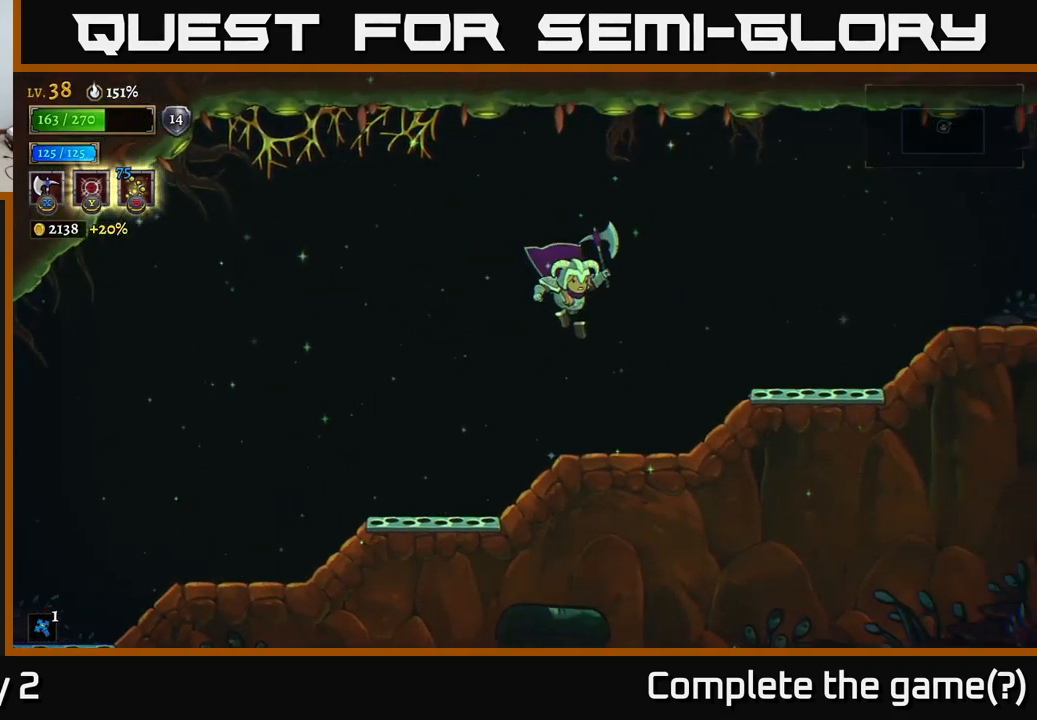
{"buttons": [], "left_stick": "right", "right_stick": "center", "events": [[283, "left_stick", "center"], [433, "left_stick", "right"]]}
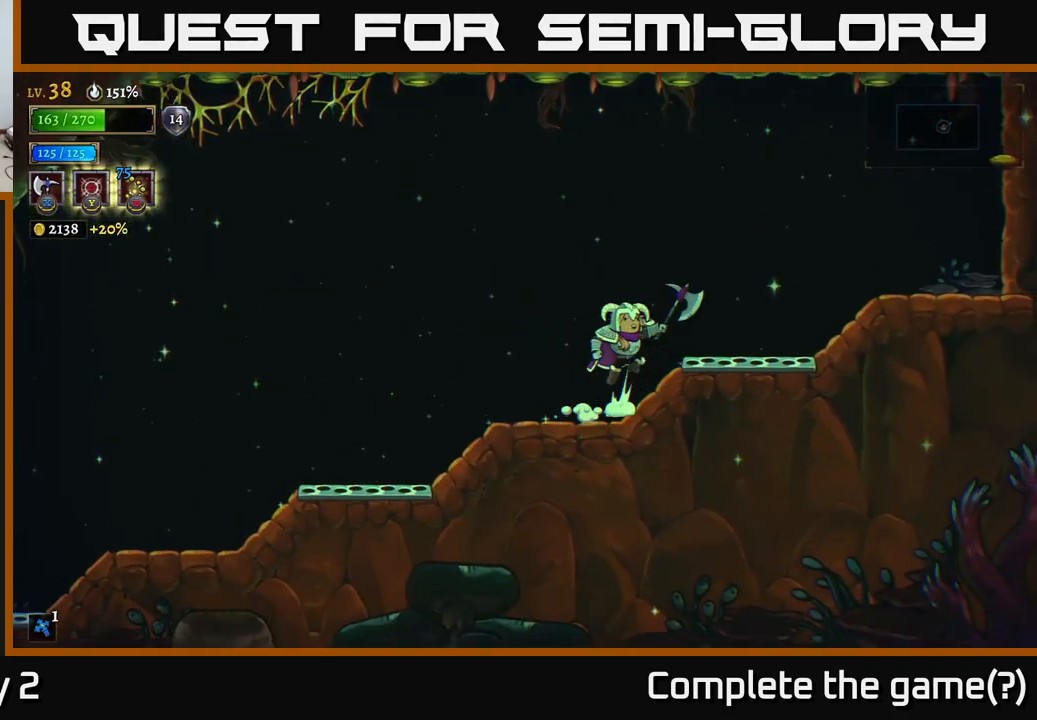
{"buttons": [], "left_stick": "right", "right_stick": "center", "events": [[50, "A", "down"], [434, "A", "up"]]}
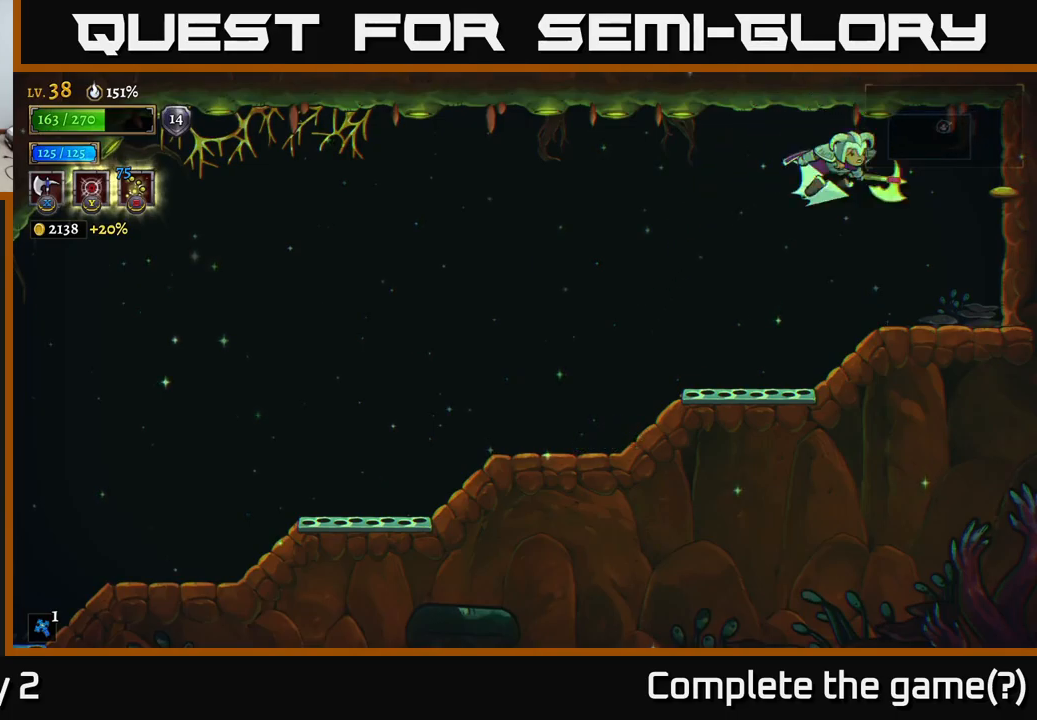
{"buttons": [], "left_stick": "center", "right_stick": "center", "events": [[50, "R2", "down"], [200, "R2", "up"], [400, "left_stick", "center"]]}
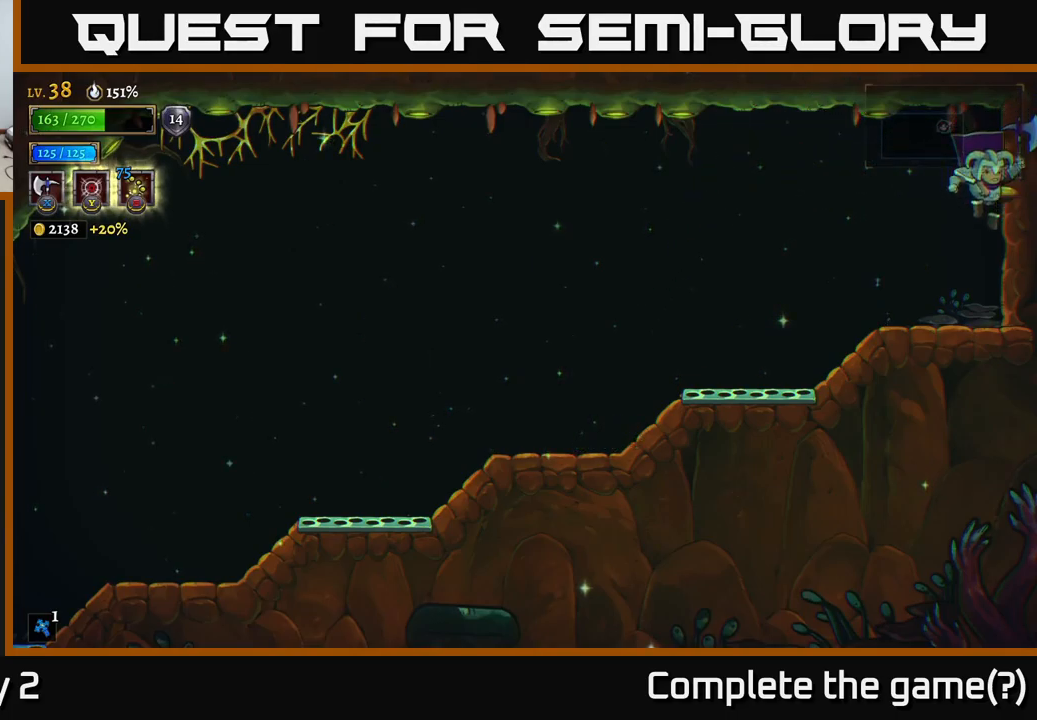
{"buttons": ["A"], "left_stick": "left", "right_stick": "center", "events": [[84, "left_stick", "left"], [400, "A", "down"]]}
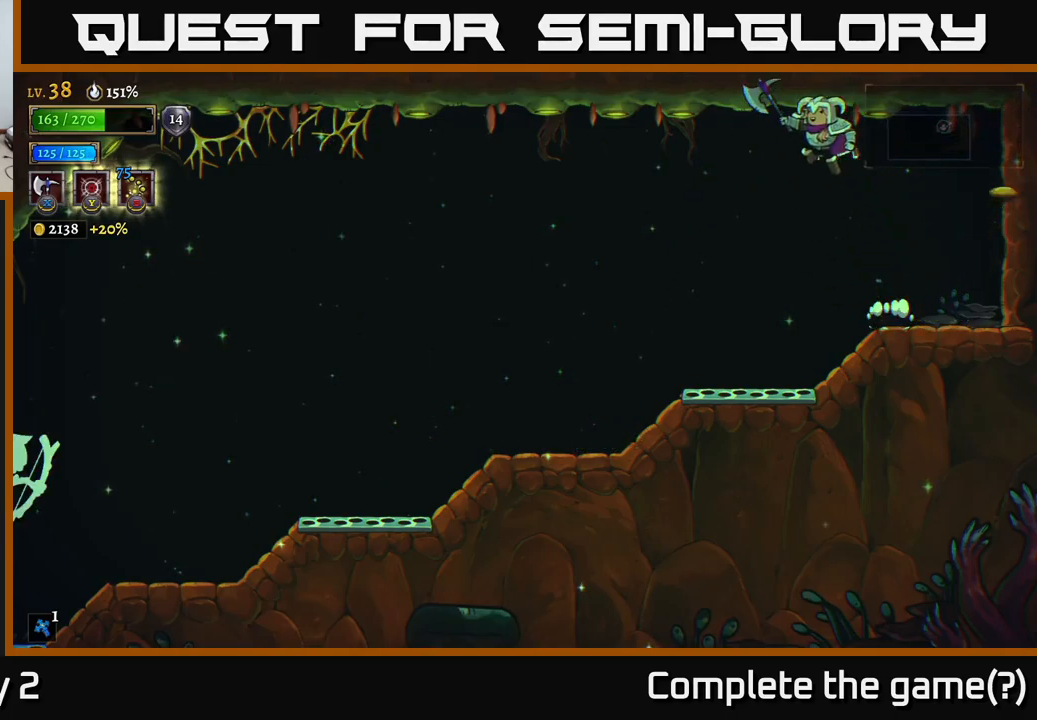
{"buttons": ["L2"], "left_stick": "left", "right_stick": "center", "events": [[34, "A", "up"], [84, "L2", "down"]]}
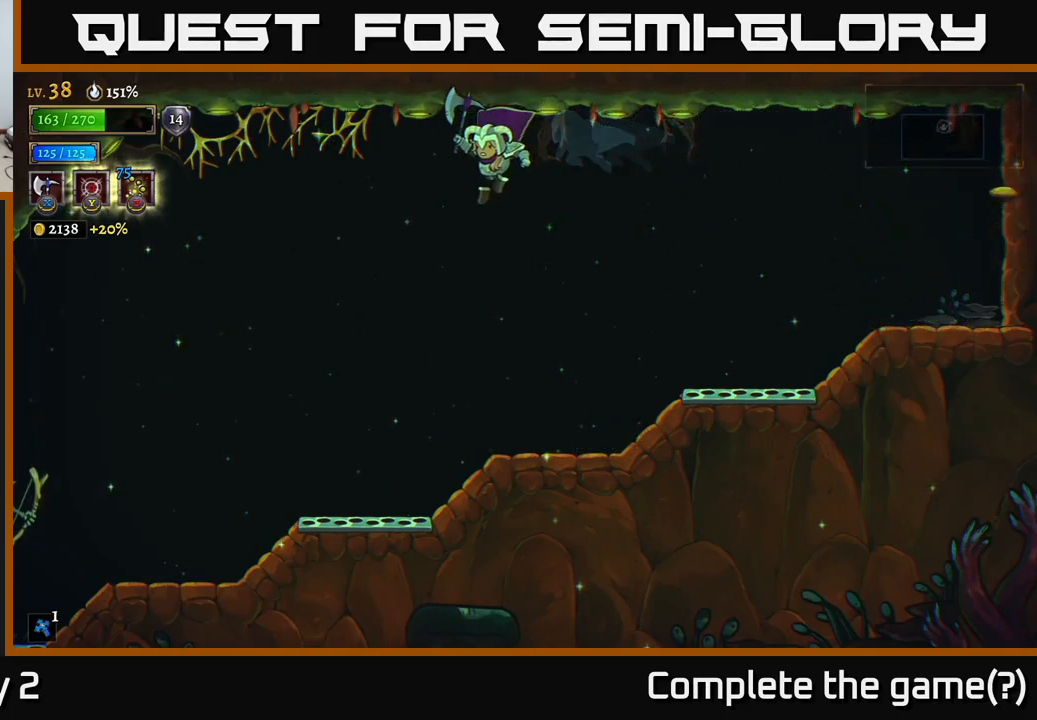
{"buttons": [], "left_stick": "left", "right_stick": "center", "events": [[100, "L2", "up"]]}
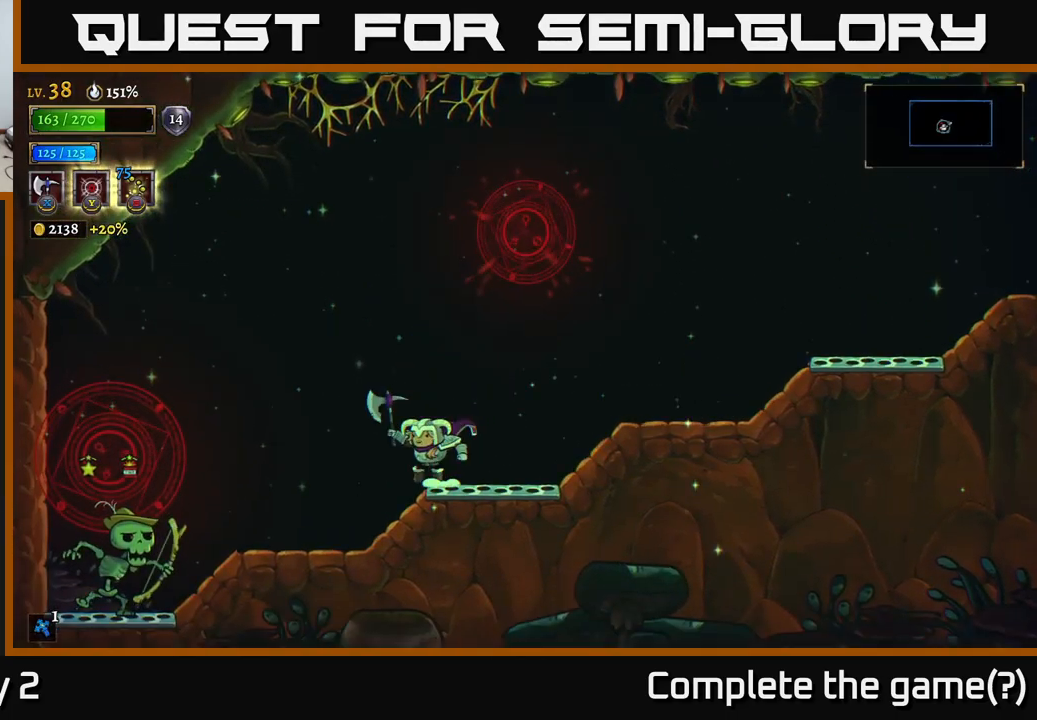
{"buttons": ["X"], "left_stick": "left", "right_stick": "center", "events": [[467, "X", "down"]]}
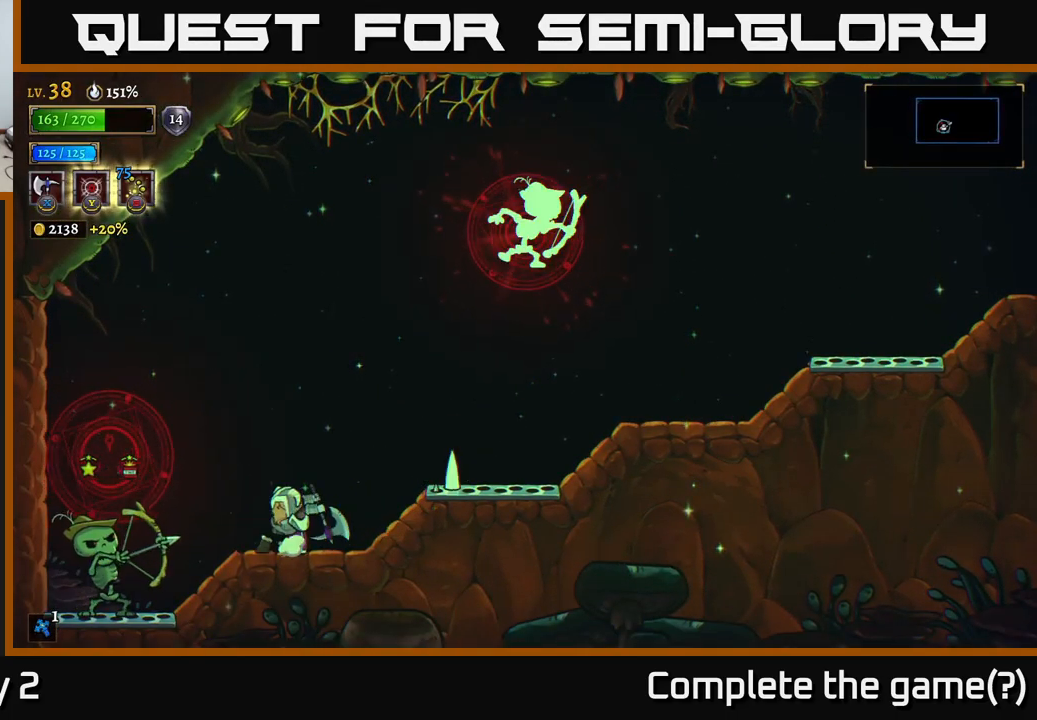
{"buttons": ["A"], "left_stick": "right", "right_stick": "center", "events": [[134, "X", "up"], [200, "left_stick", "center"], [367, "left_stick", "right"], [484, "A", "down"]]}
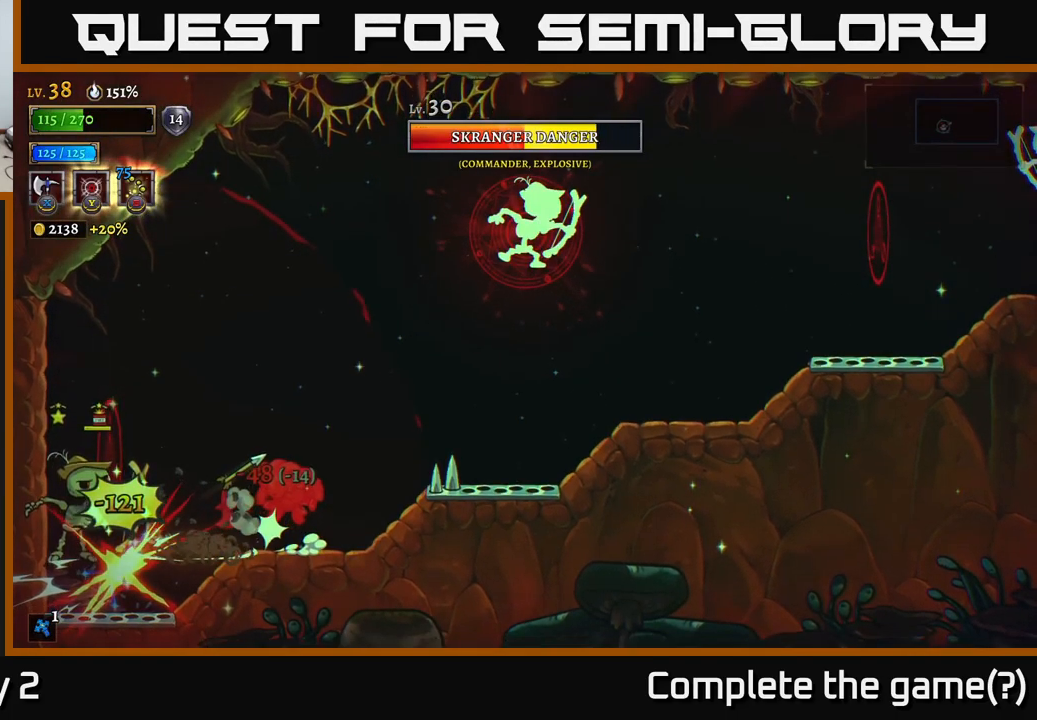
{"buttons": [], "left_stick": "left", "right_stick": "center", "events": [[100, "left_stick", "left"], [134, "A", "up"], [300, "L2", "down"], [400, "L2", "up"]]}
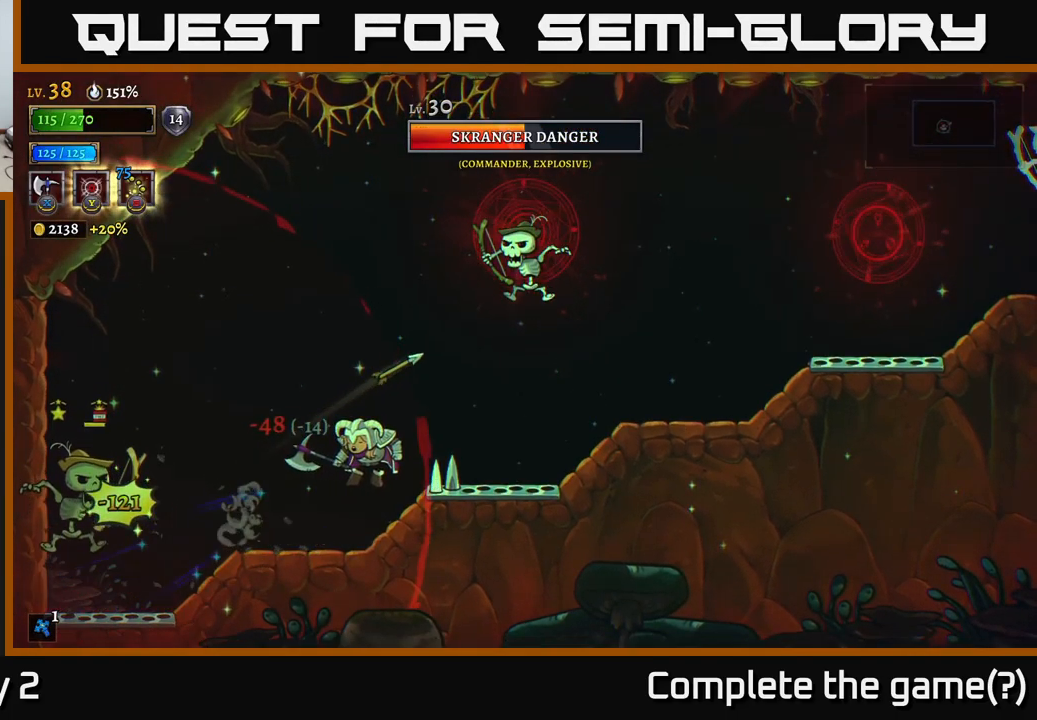
{"buttons": ["X"], "left_stick": "left", "right_stick": "center", "events": [[234, "L2", "down"], [317, "L2", "up"], [350, "A", "down"], [467, "A", "up"], [467, "X", "down"]]}
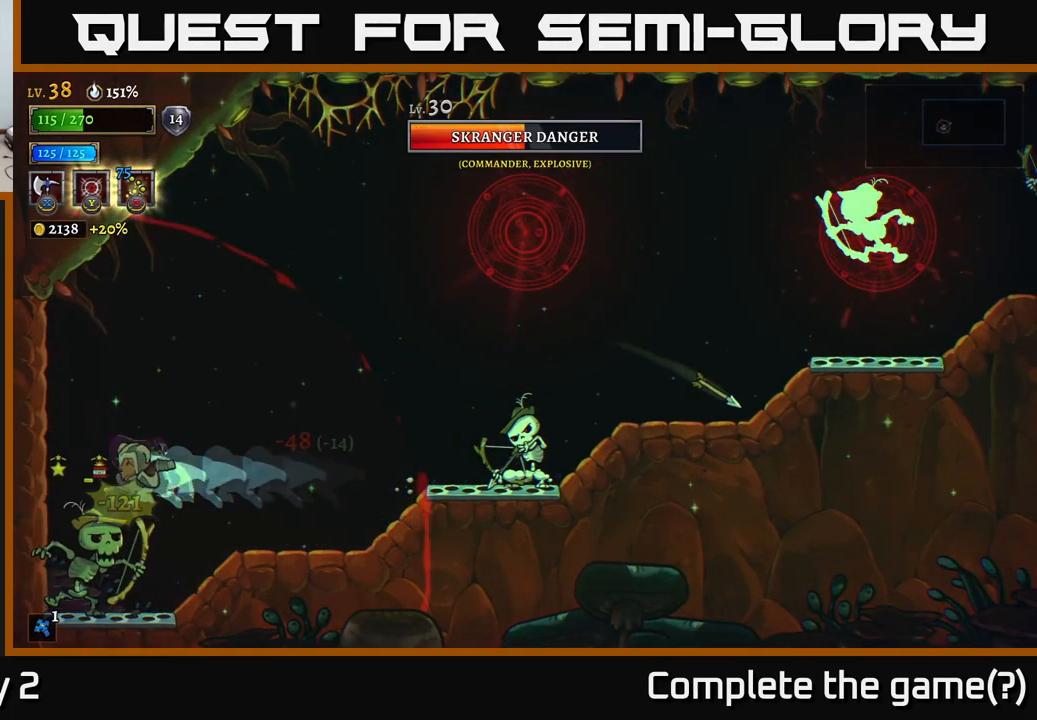
{"buttons": [], "left_stick": "right", "right_stick": "center", "events": [[50, "left_stick", "center"], [100, "left_stick", "right"], [150, "X", "up"]]}